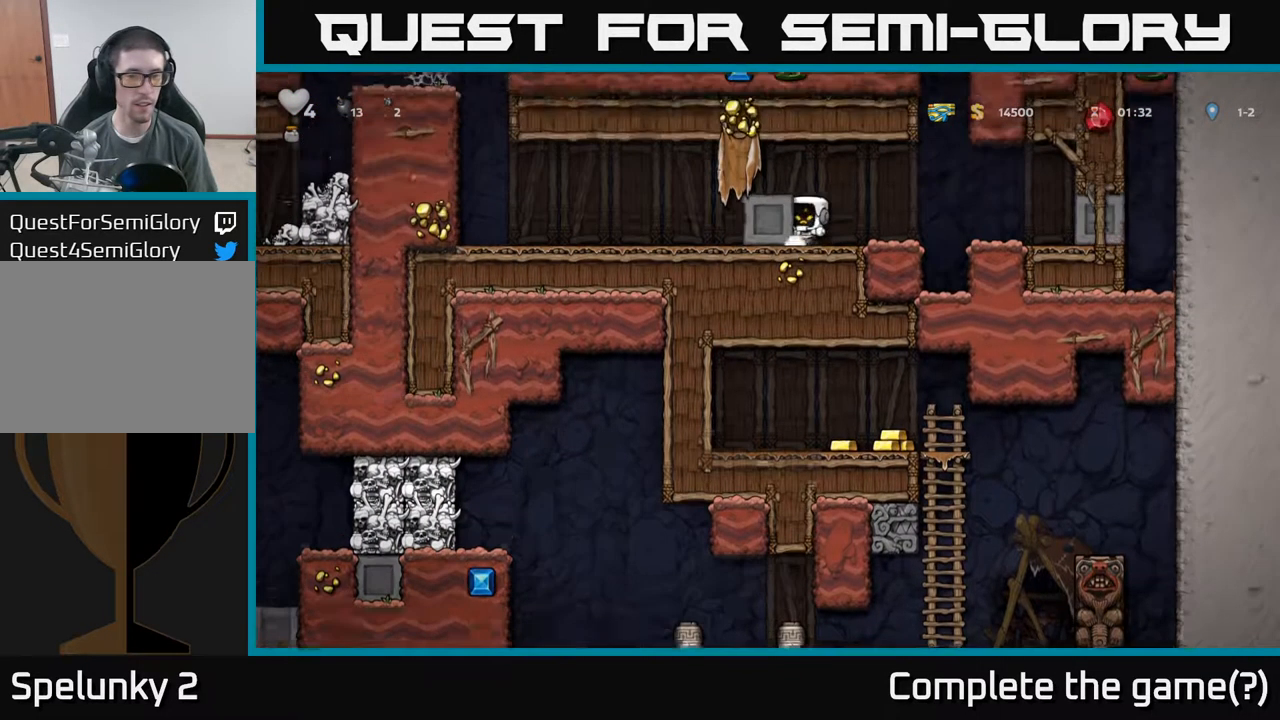
Gameplay with a controller (Xbox layout); each line is a JSON object with the inputs held at the frame after it. "events" lists button and stick changes between this image and that frame as [ms after this image, input, new state], when the widget could be followed in between. Not read: L3 R3 right_stick.
{"buttons": [], "left_stick": "left", "events": []}
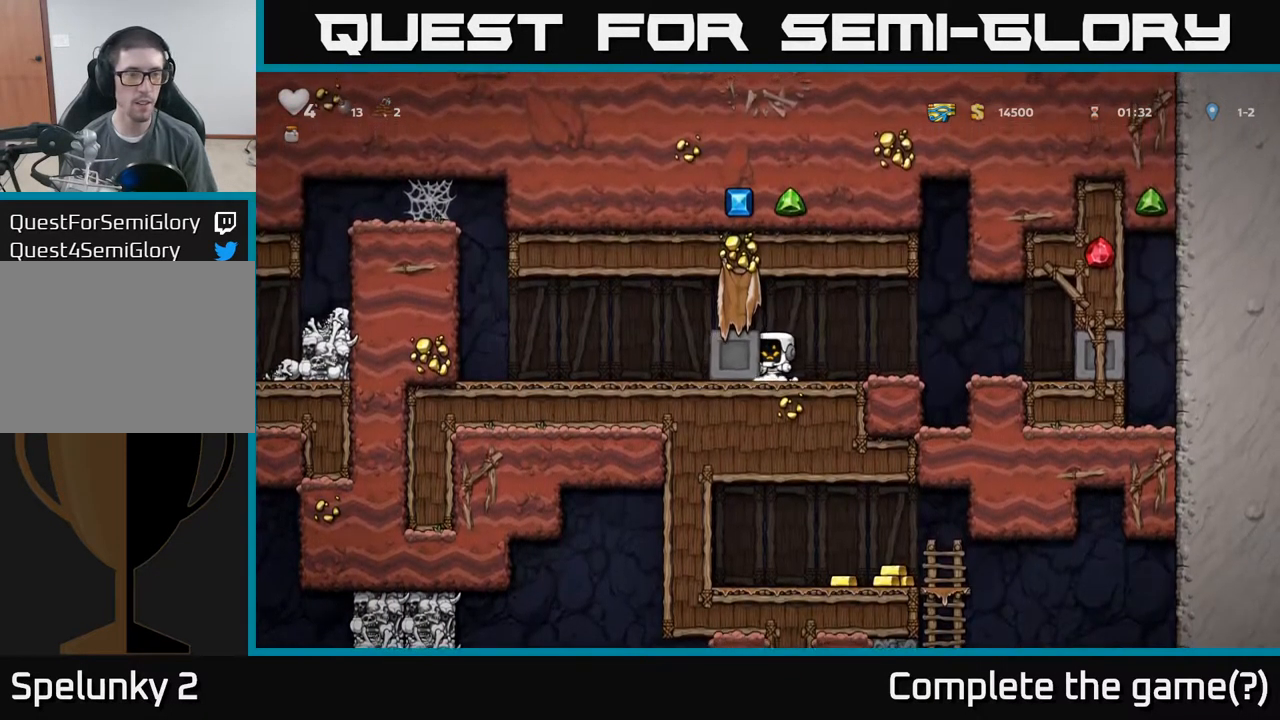
{"buttons": [], "left_stick": "down", "events": [[333, "left_stick", "down"]]}
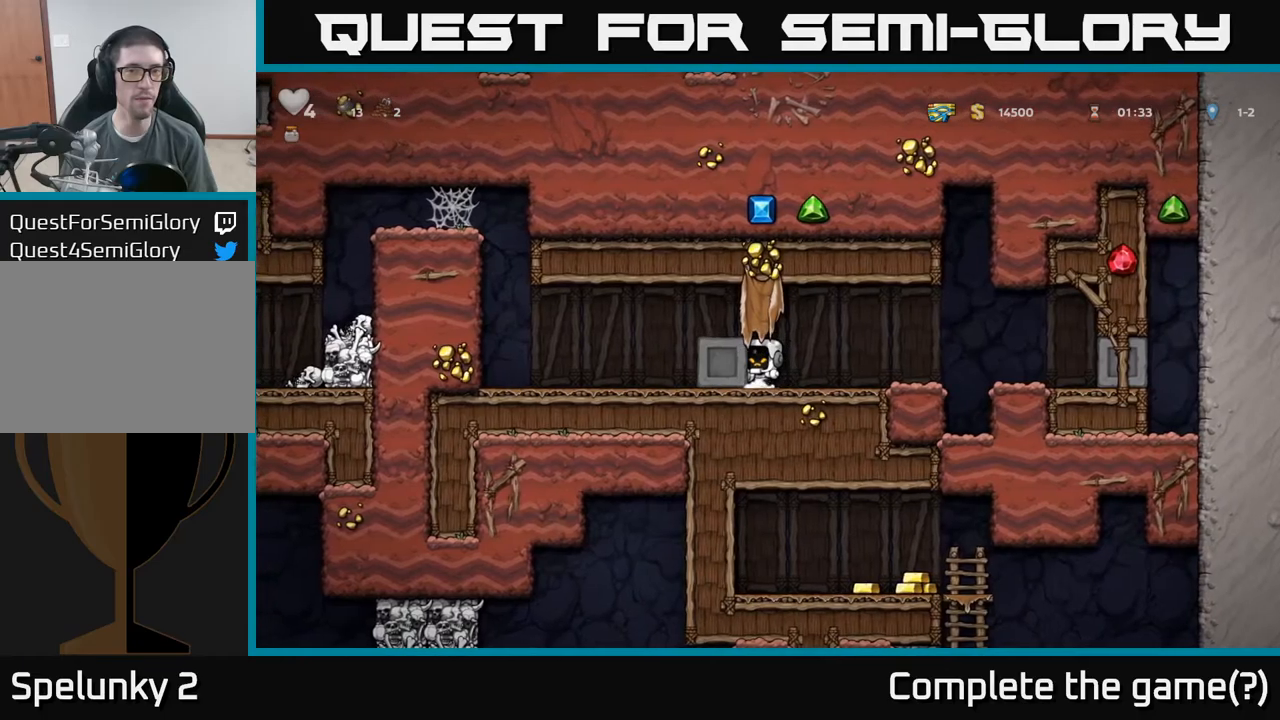
{"buttons": ["A"], "left_stick": "center", "events": [[350, "A", "down"], [500, "left_stick", "center"]]}
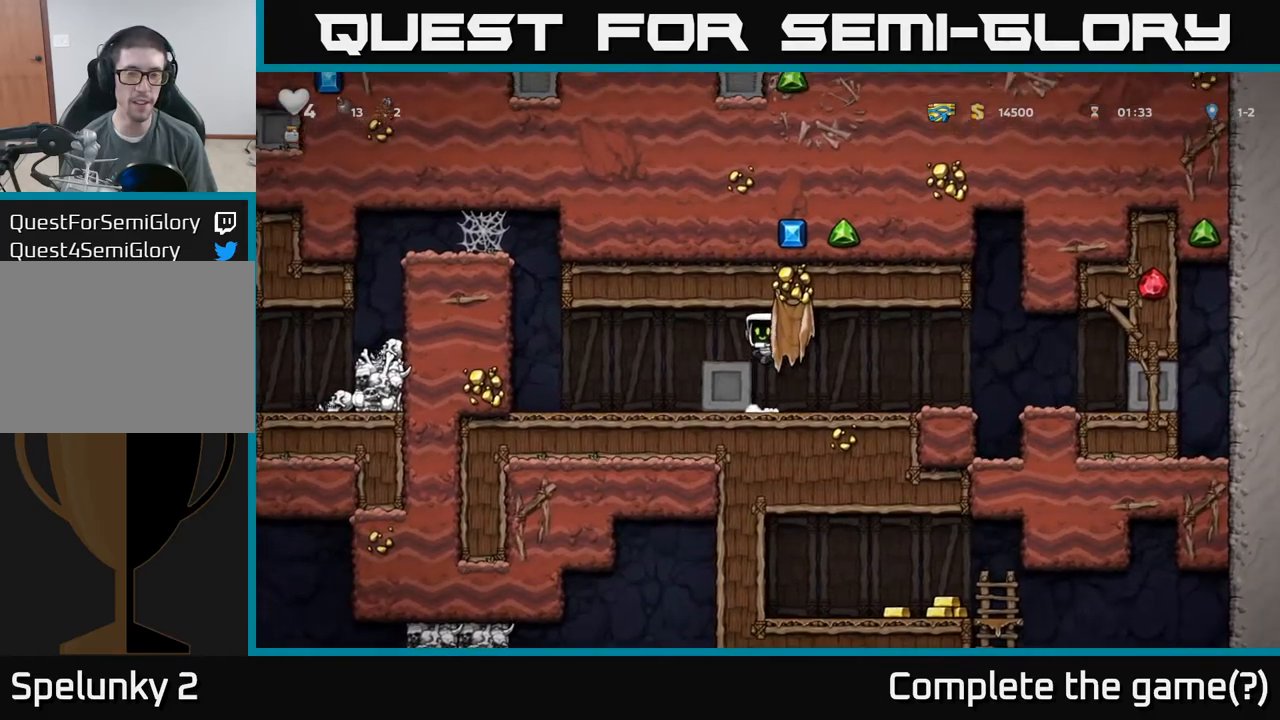
{"buttons": [], "left_stick": "up-right", "events": [[17, "A", "up"], [134, "left_stick", "left"], [200, "left_stick", "up-right"]]}
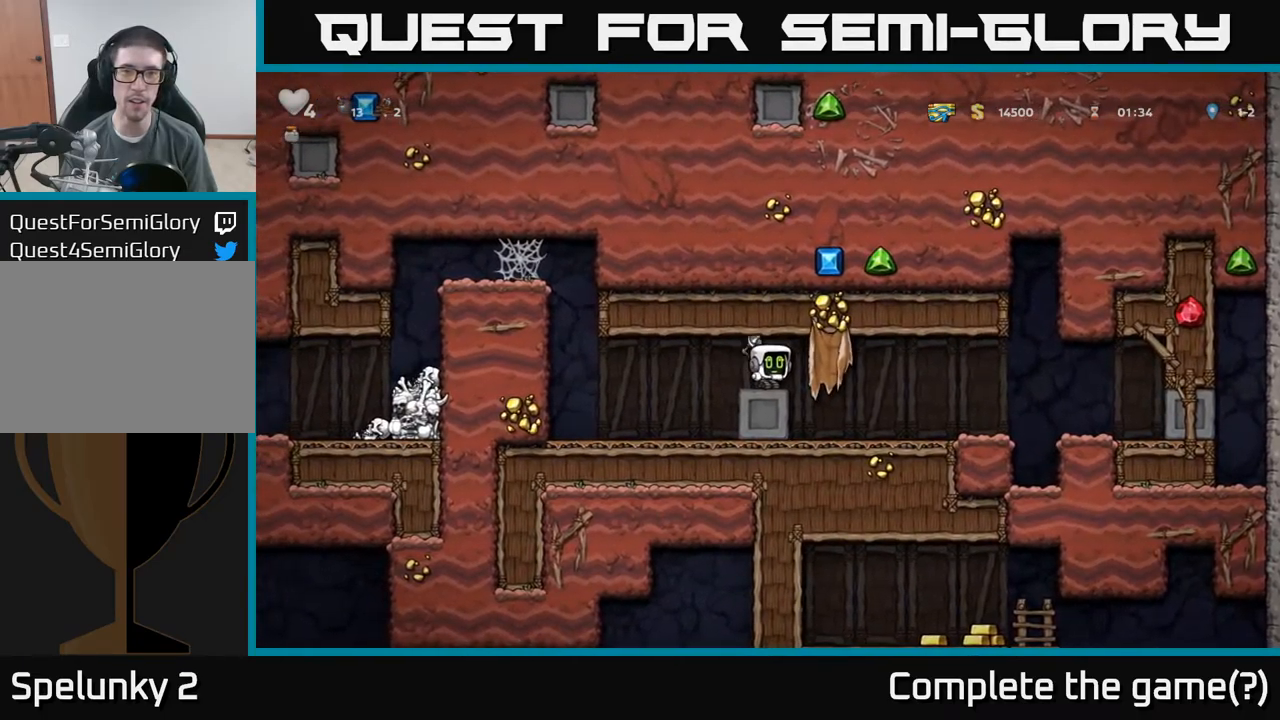
{"buttons": [], "left_stick": "up-right", "events": []}
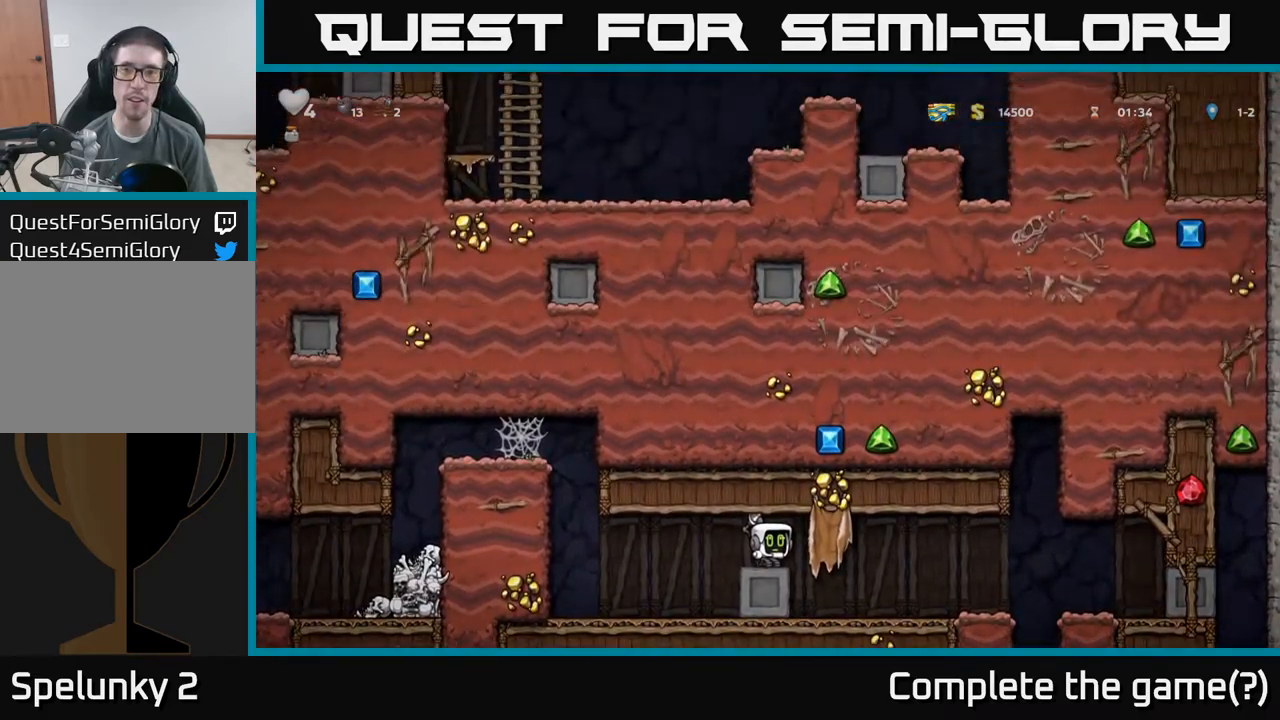
{"buttons": [], "left_stick": "up-right", "events": []}
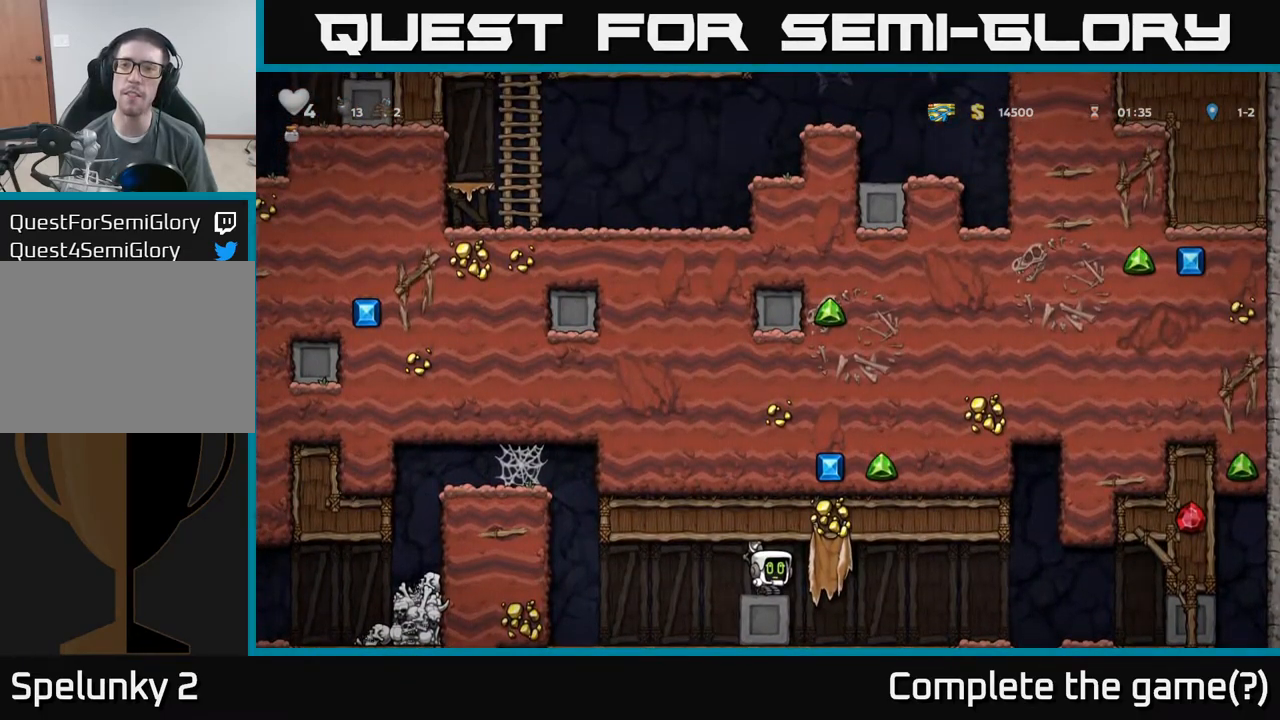
{"buttons": [], "left_stick": "down", "events": [[67, "left_stick", "right"], [400, "left_stick", "down"]]}
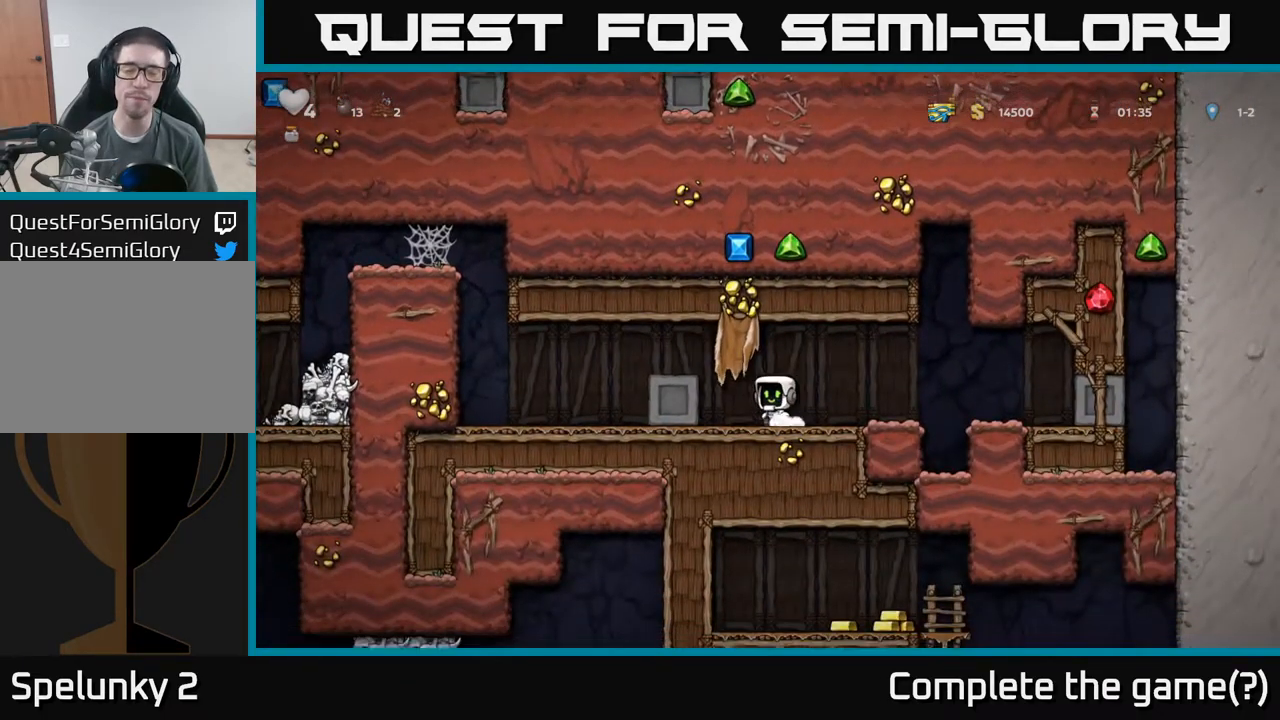
{"buttons": [], "left_stick": "left", "events": [[484, "left_stick", "left"]]}
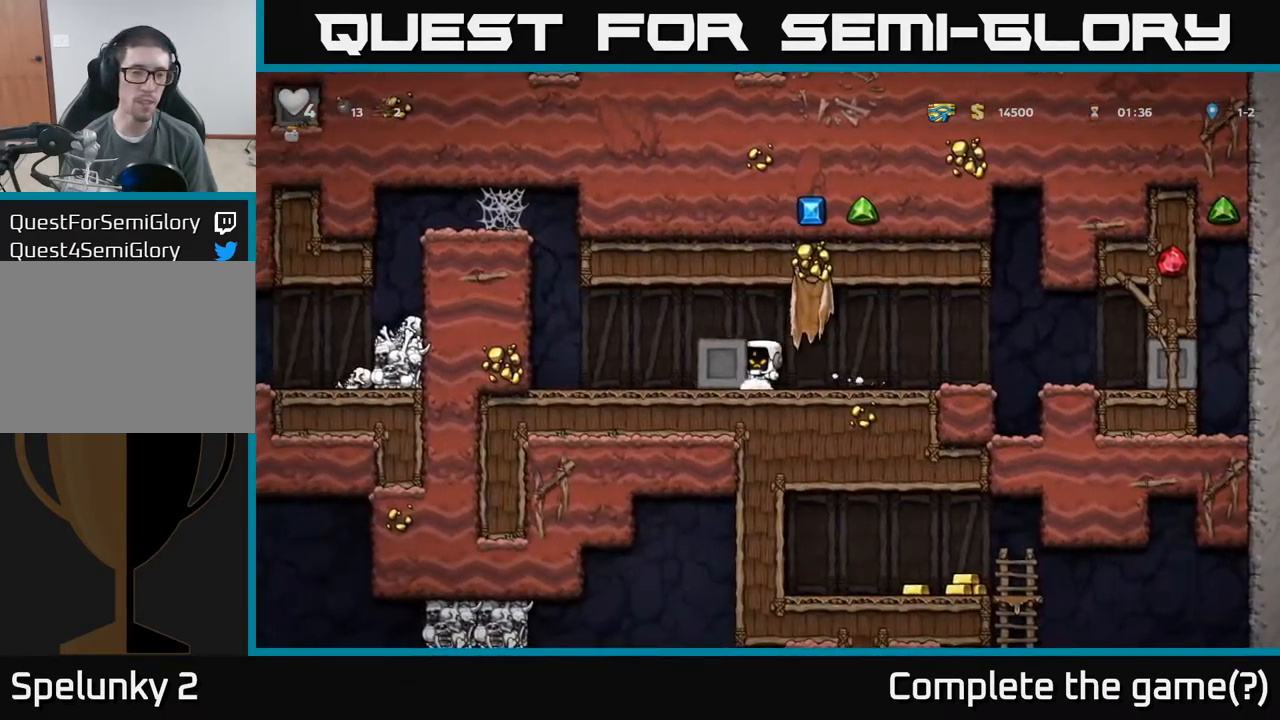
{"buttons": [], "left_stick": "left", "events": []}
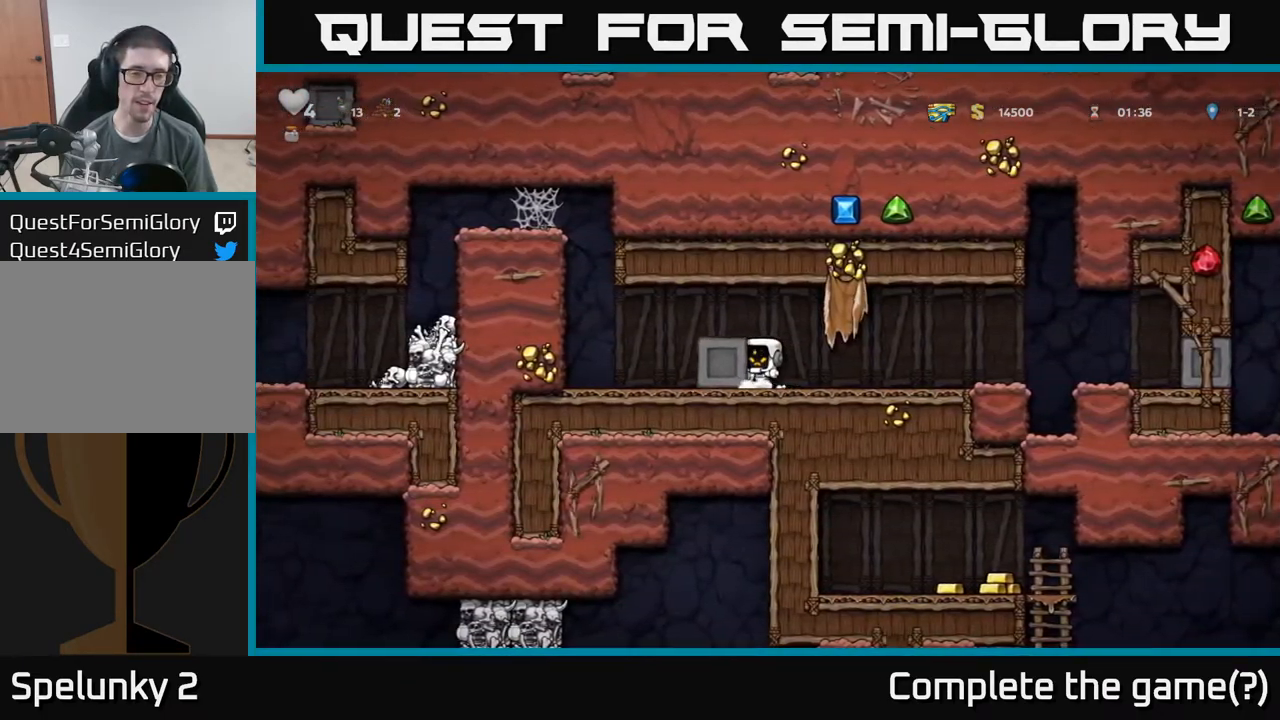
{"buttons": [], "left_stick": "left", "events": []}
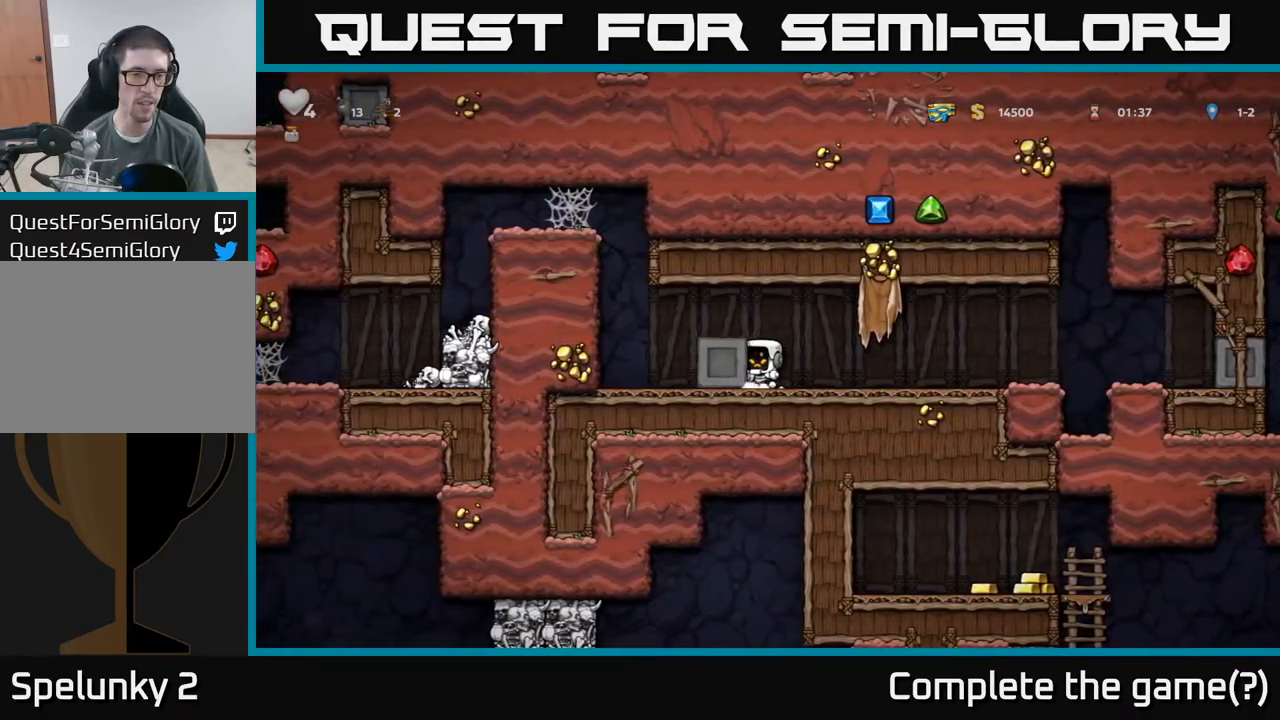
{"buttons": [], "left_stick": "left", "events": []}
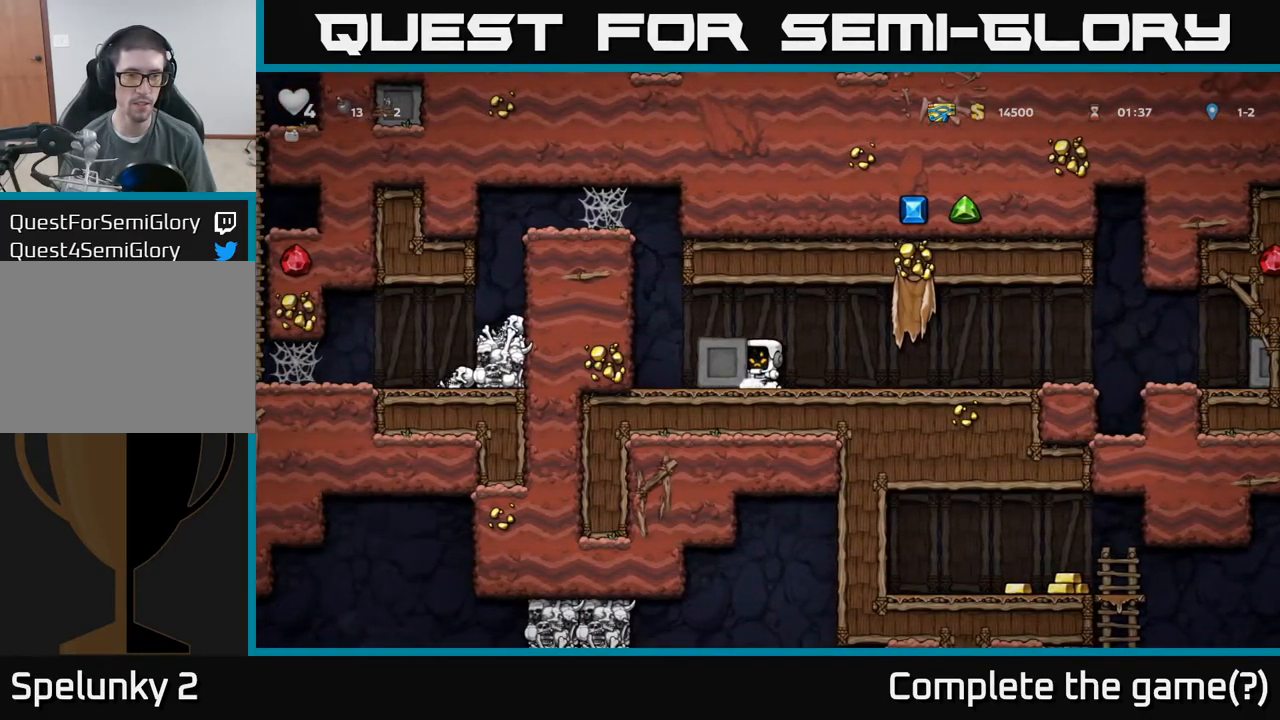
{"buttons": [], "left_stick": "left", "events": []}